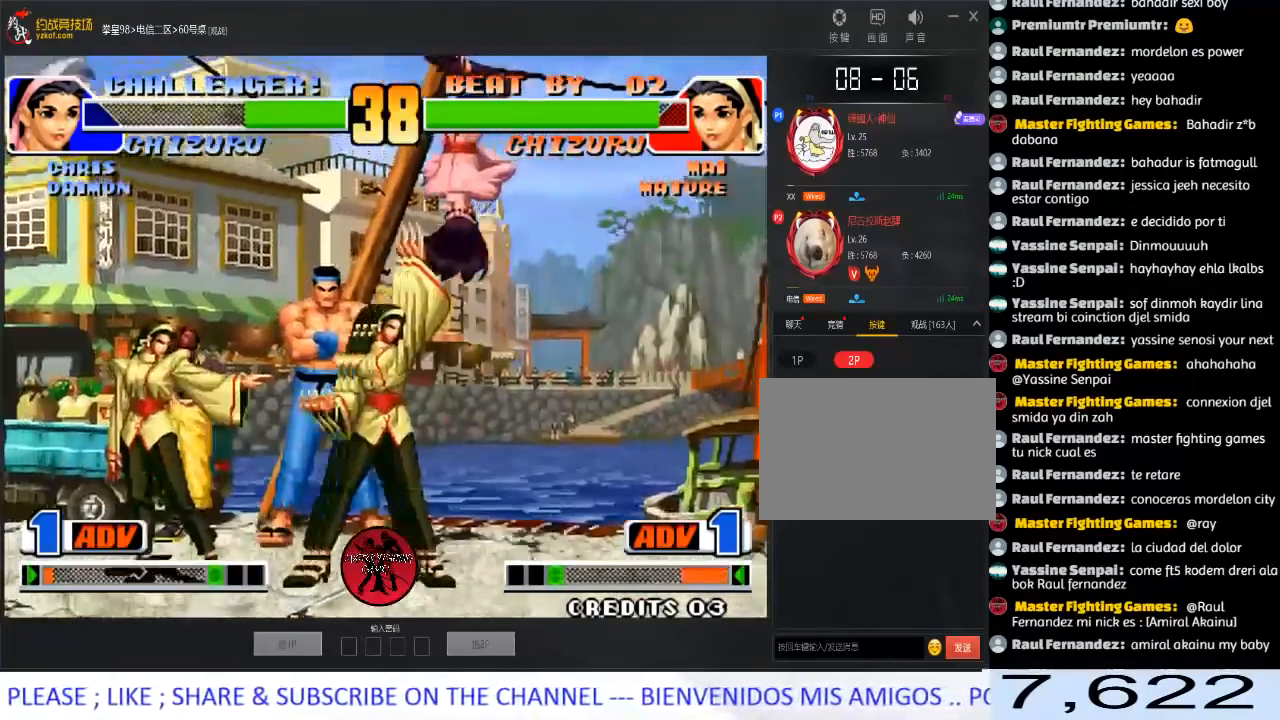
Gameplay with a controller (arcade stick); each line is a JSON object with the inputs held at the frame after it. "events" lists button and stick changes between this image and that frame as [ms after this image, input, new state], when the widget could be followed in between. Not read: L3 R3.
{"buttons": [], "left_stick": "left", "events": [[67, "left_stick", "left"], [383, "D", "down"], [400, "C", "down"], [467, "C", "up"], [483, "D", "up"]]}
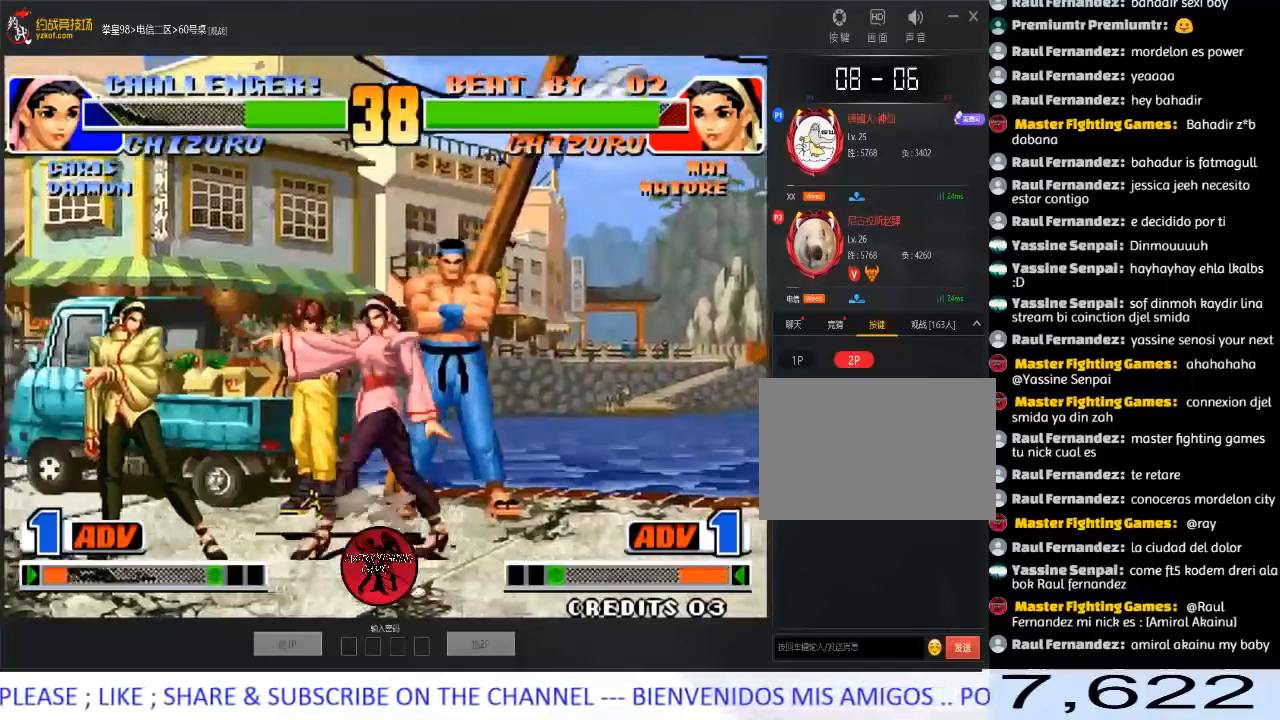
{"buttons": [], "left_stick": "down-left", "events": [[17, "left_stick", "down-left"]]}
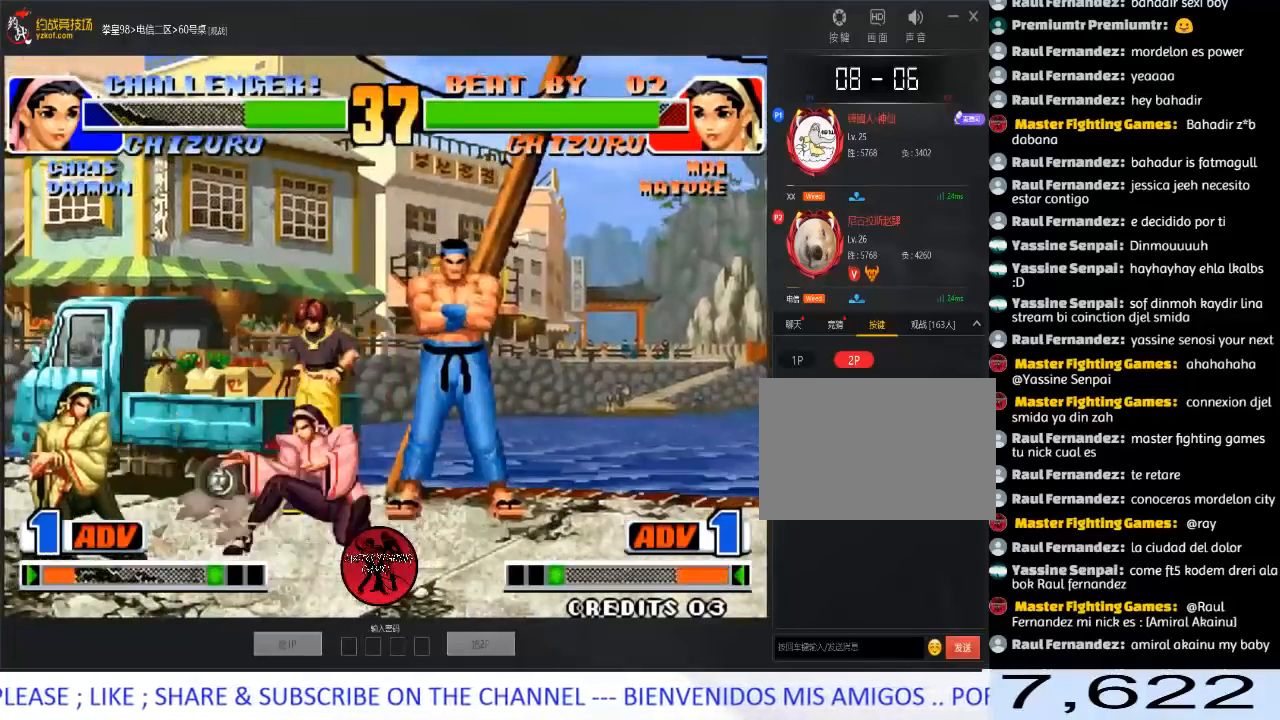
{"buttons": [], "left_stick": "down-left", "events": []}
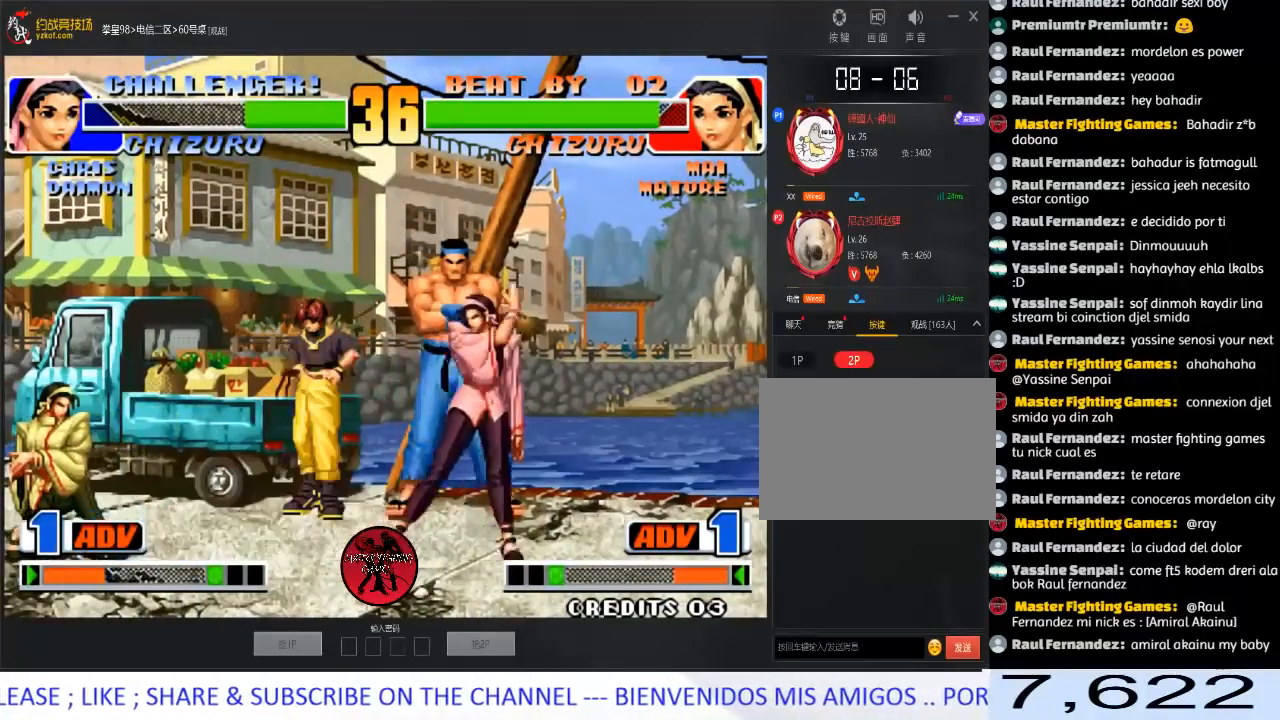
{"buttons": [], "left_stick": "down-left", "events": []}
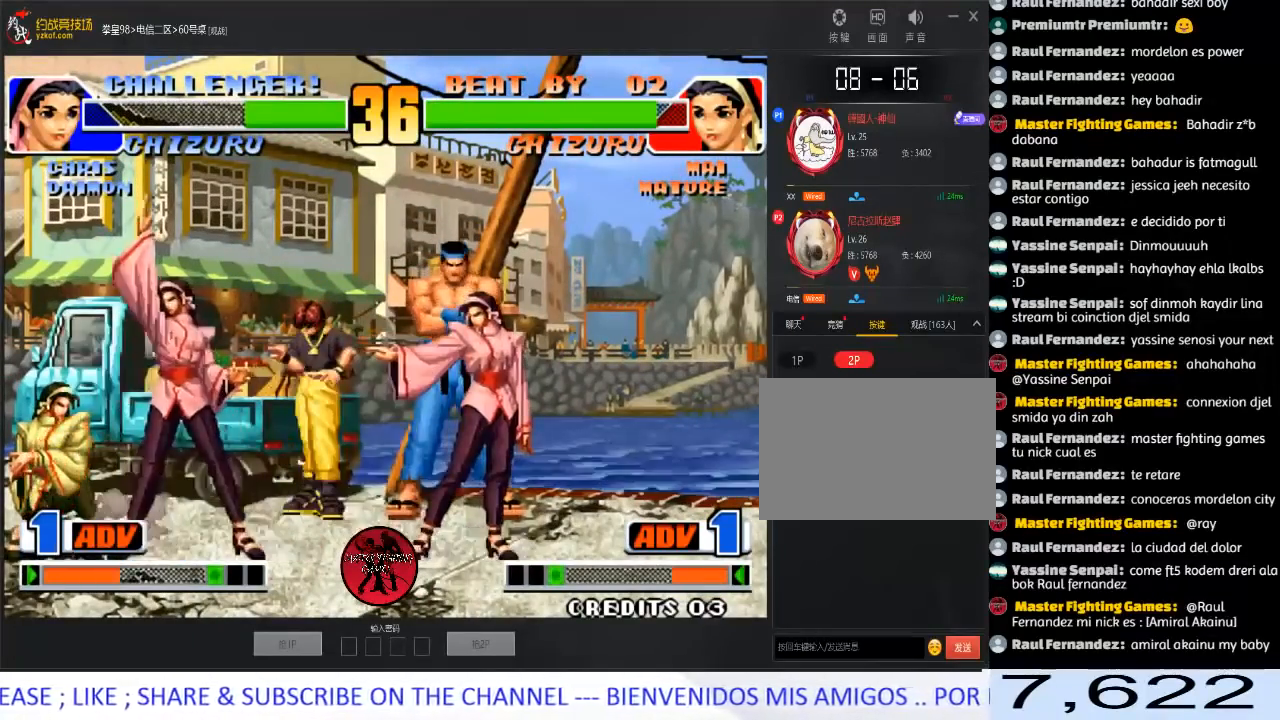
{"buttons": [], "left_stick": "down-left", "events": []}
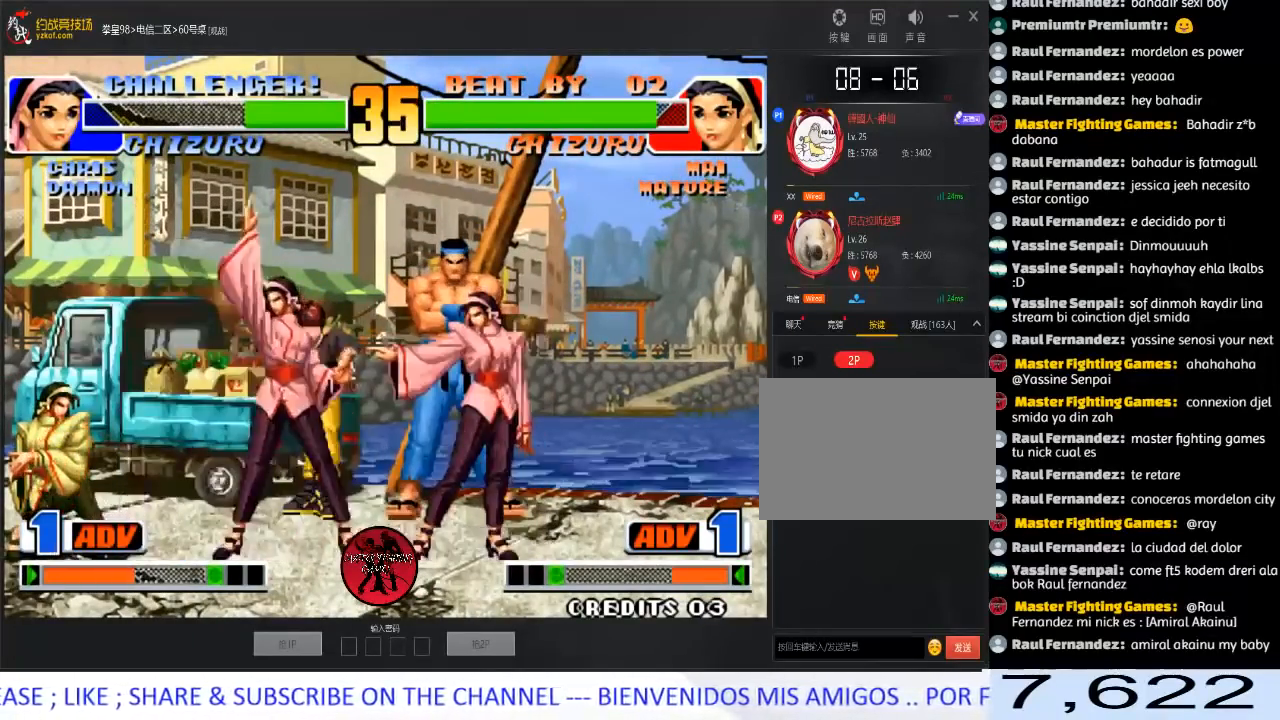
{"buttons": [], "left_stick": "down-left", "events": []}
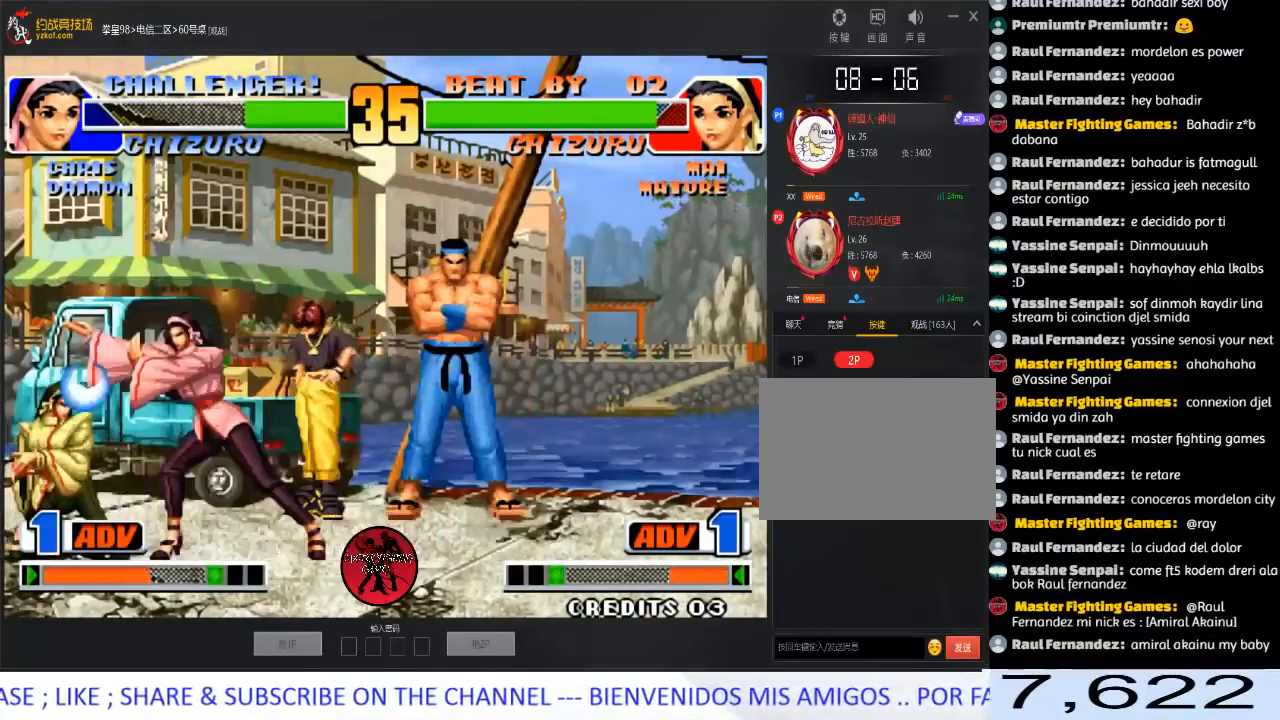
{"buttons": [], "left_stick": "down-left", "events": []}
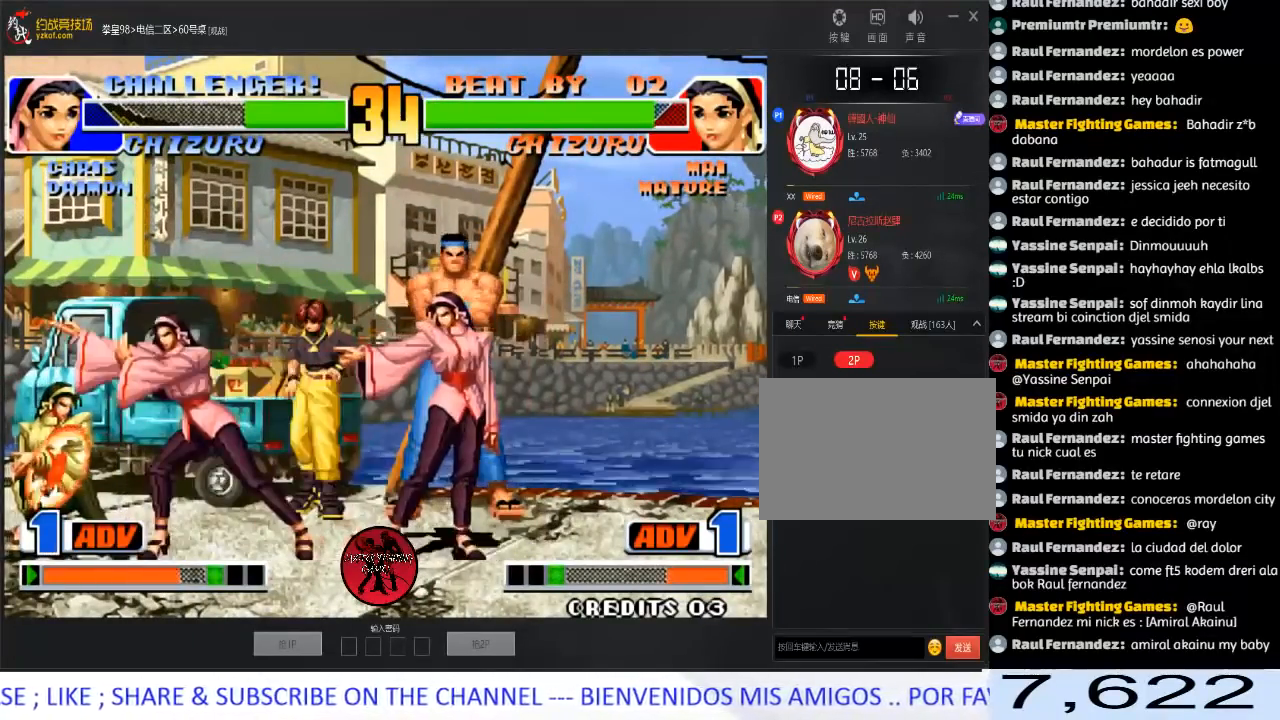
{"buttons": [], "left_stick": "down", "events": [[267, "C", "down"], [417, "left_stick", "right"], [433, "C", "up"], [483, "left_stick", "down"]]}
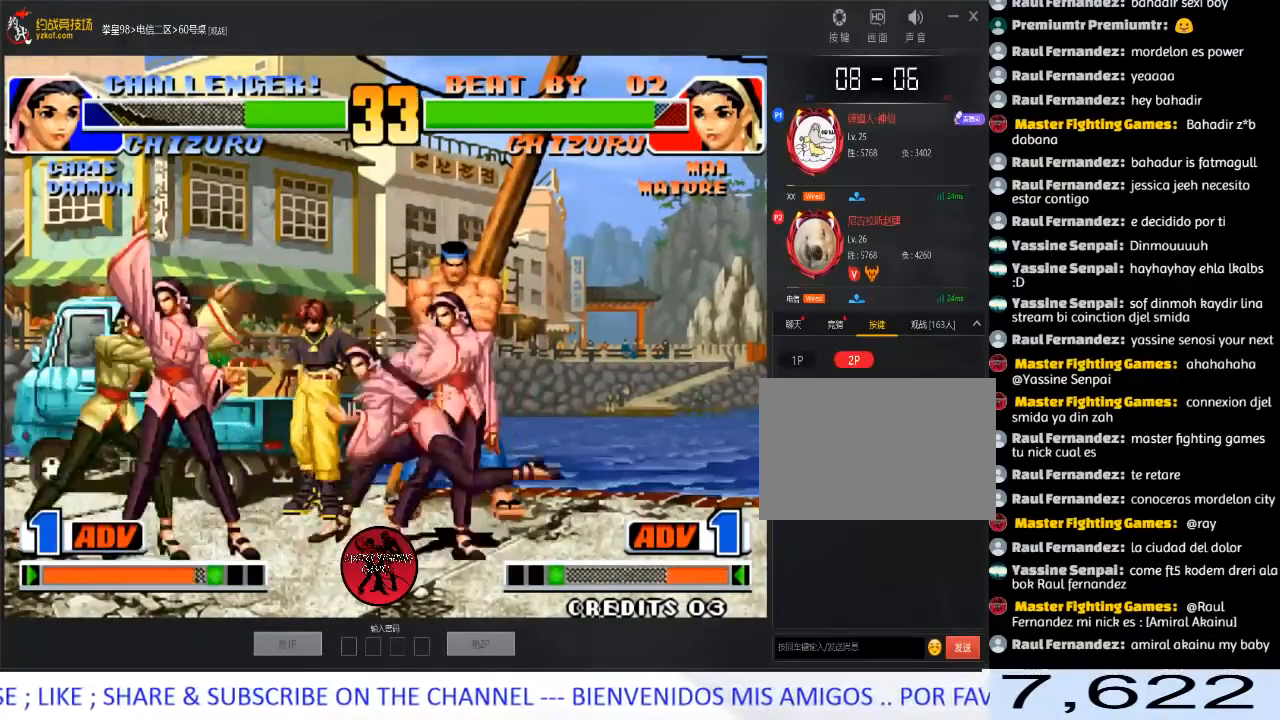
{"buttons": [], "left_stick": "left", "events": [[67, "left_stick", "left"]]}
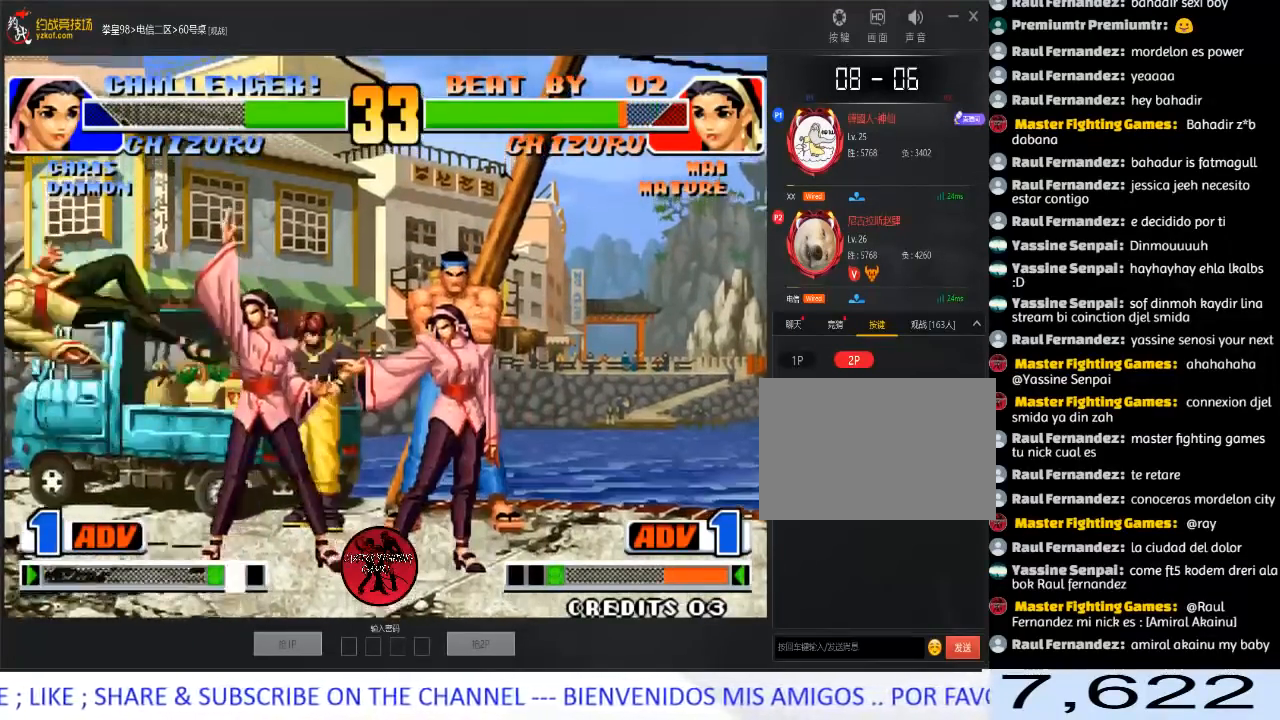
{"buttons": [], "left_stick": "center", "events": [[200, "left_stick", "center"]]}
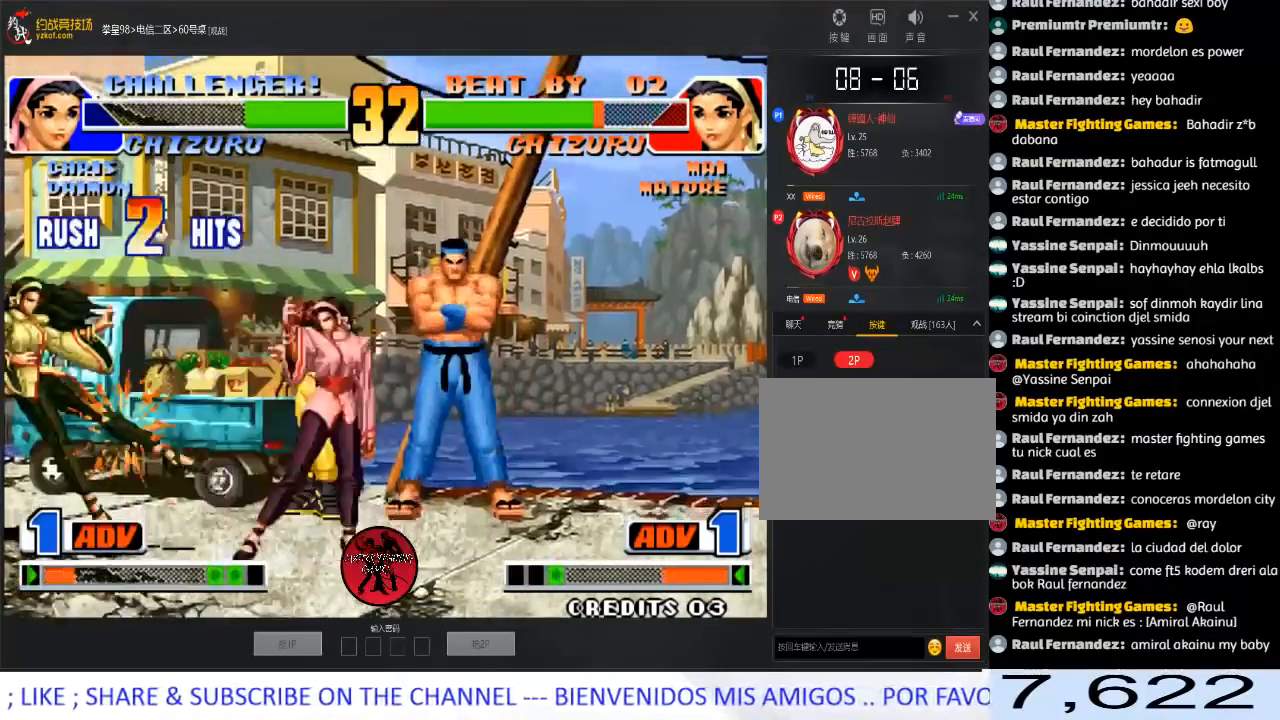
{"buttons": [], "left_stick": "down-left", "events": [[333, "left_stick", "left"], [417, "left_stick", "down-left"]]}
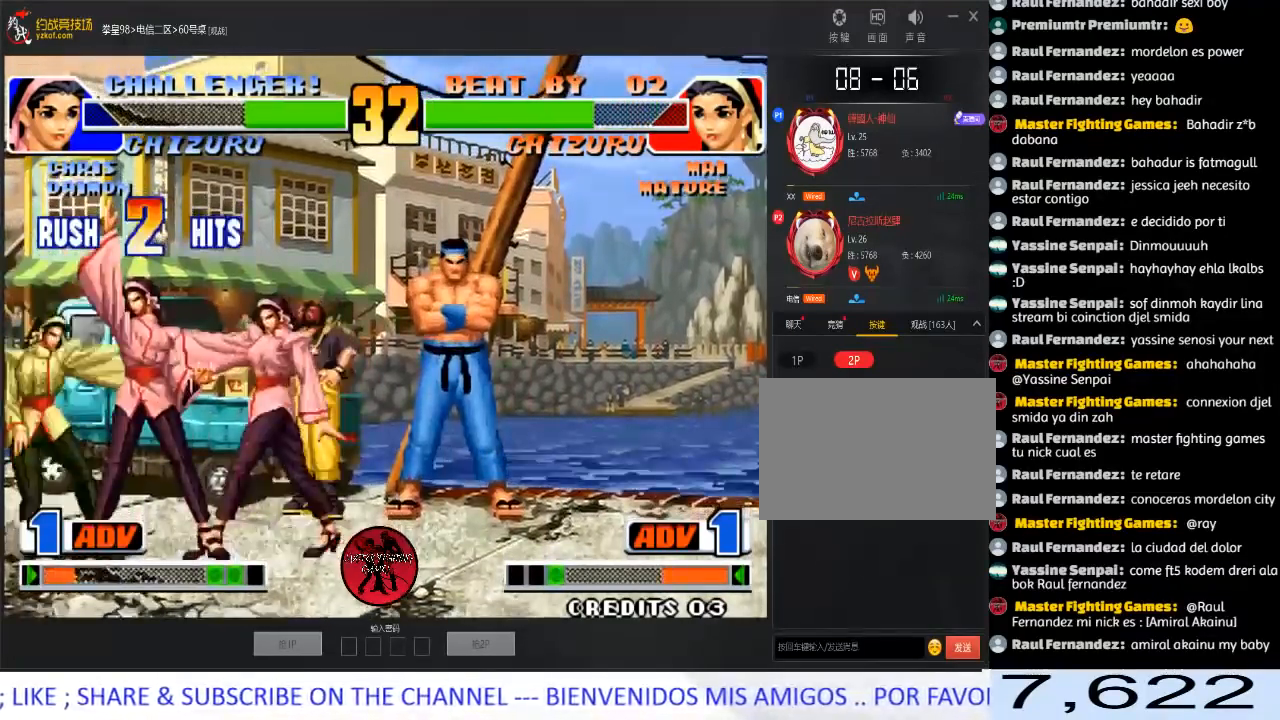
{"buttons": [], "left_stick": "center", "events": [[150, "A", "down"], [150, "B", "down"], [150, "left_stick", "center"], [283, "B", "up"], [317, "A", "up"]]}
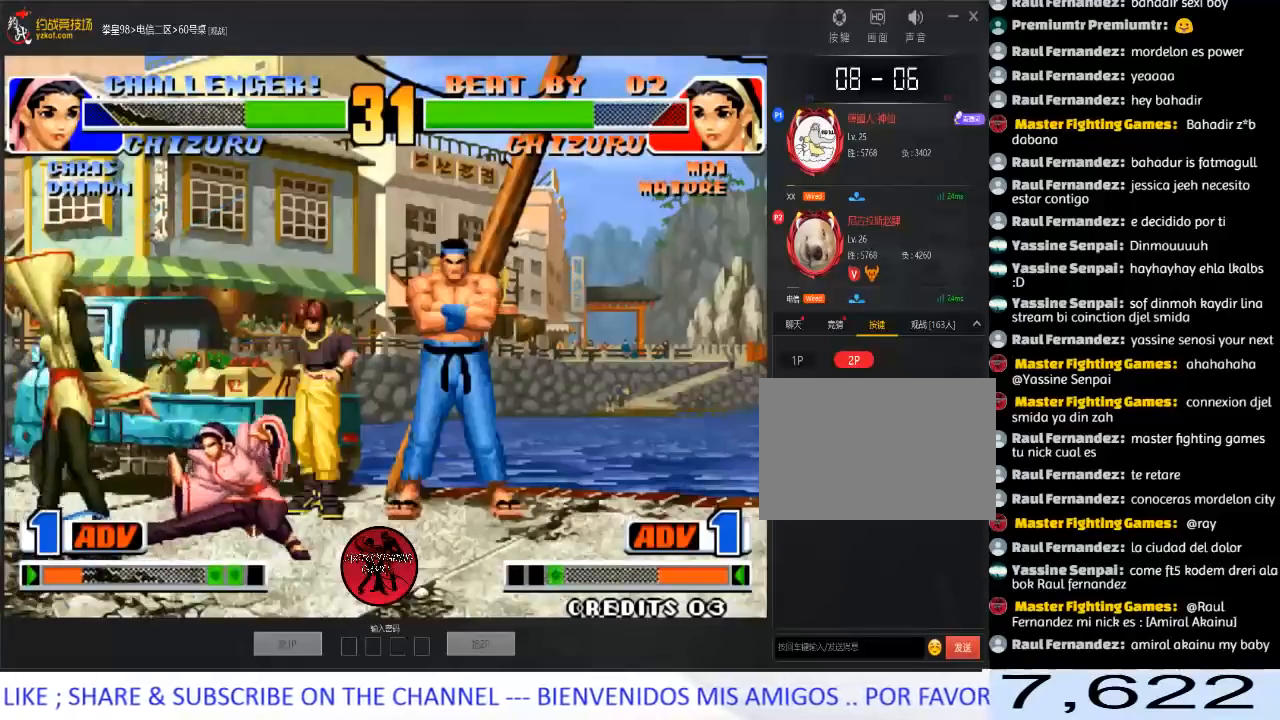
{"buttons": ["A", "B"], "left_stick": "right", "events": [[167, "left_stick", "right"], [233, "left_stick", "down-right"], [350, "B", "down"], [350, "left_stick", "right"], [367, "A", "down"], [433, "A", "up"], [433, "B", "up"], [483, "A", "down"], [483, "B", "down"]]}
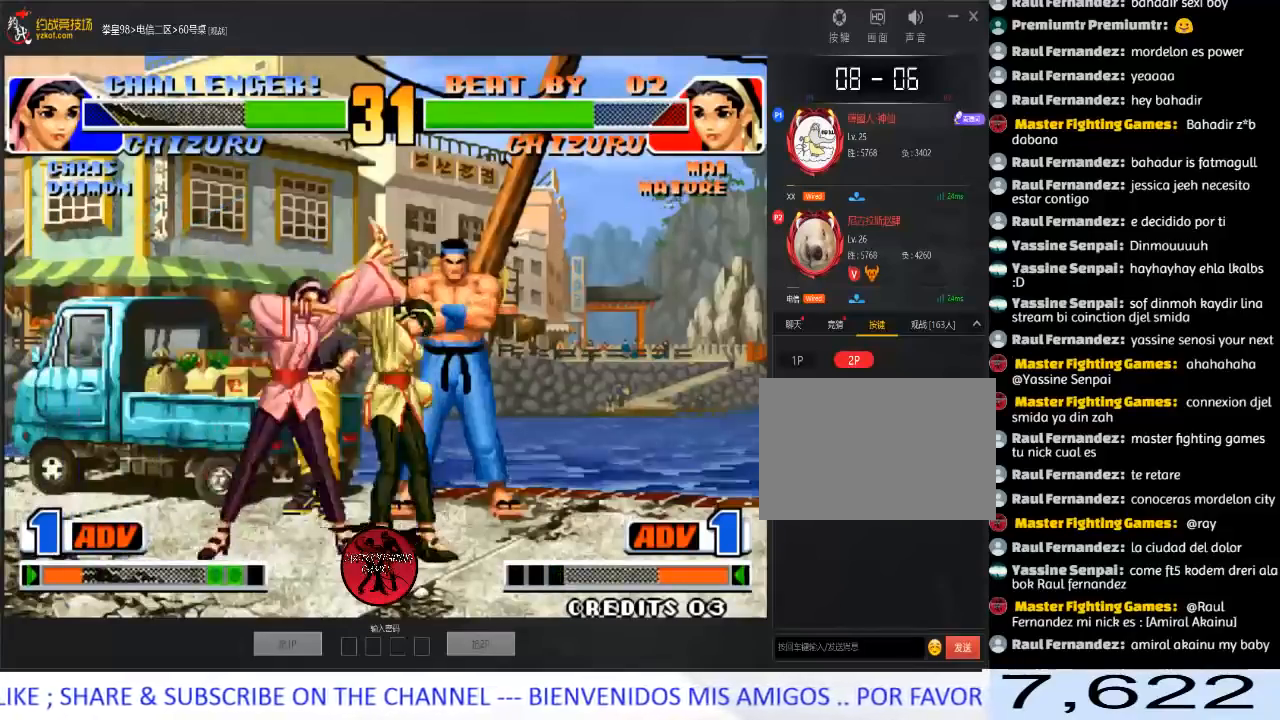
{"buttons": [], "left_stick": "right", "events": [[133, "A", "up"], [133, "B", "up"]]}
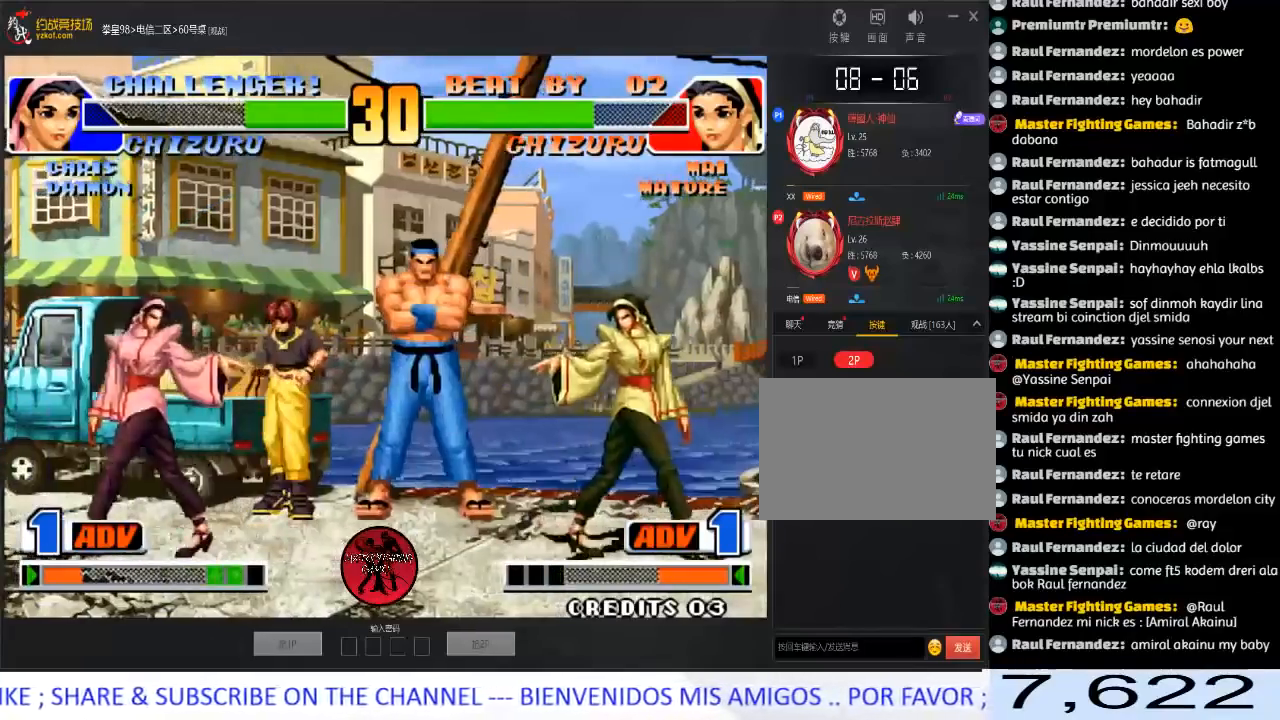
{"buttons": [], "left_stick": "right", "events": [[300, "left_stick", "left"], [350, "left_stick", "down"], [400, "left_stick", "right"], [417, "A", "down"], [483, "A", "up"]]}
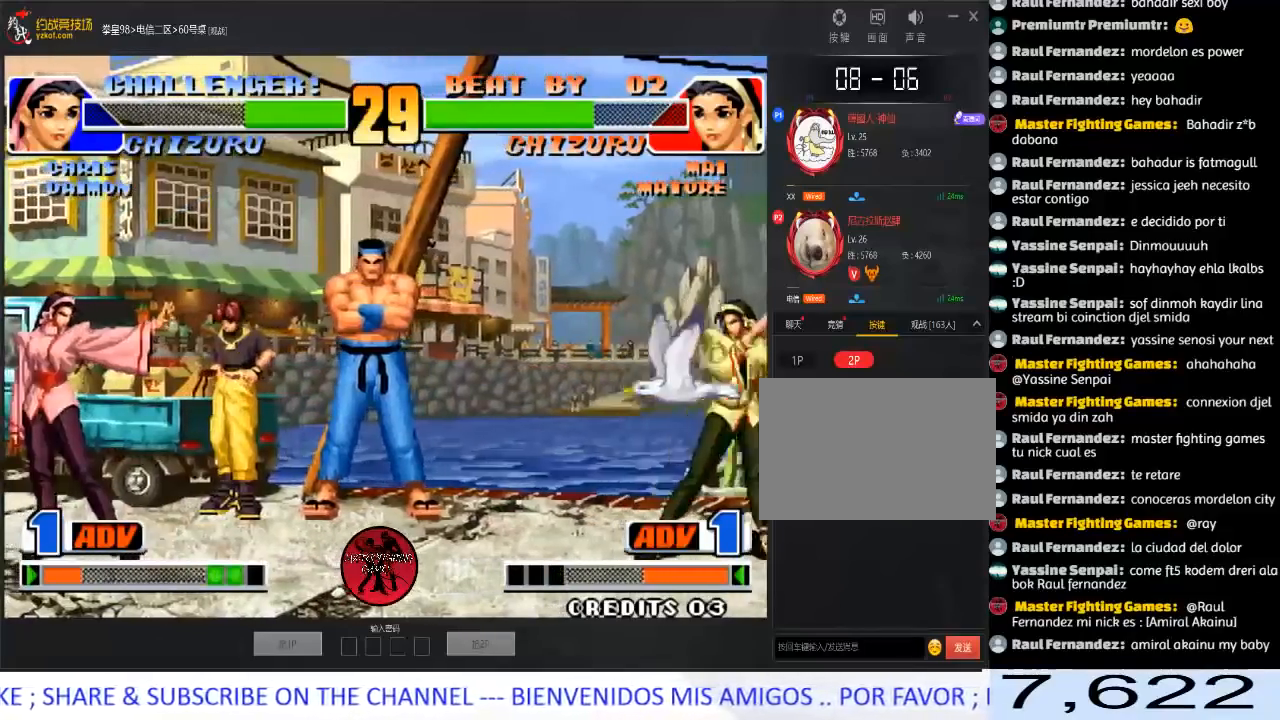
{"buttons": ["A"], "left_stick": "right", "events": [[100, "A", "down"], [183, "A", "up"], [233, "left_stick", "center"], [283, "left_stick", "left"], [383, "left_stick", "down"], [467, "left_stick", "right"], [483, "A", "down"]]}
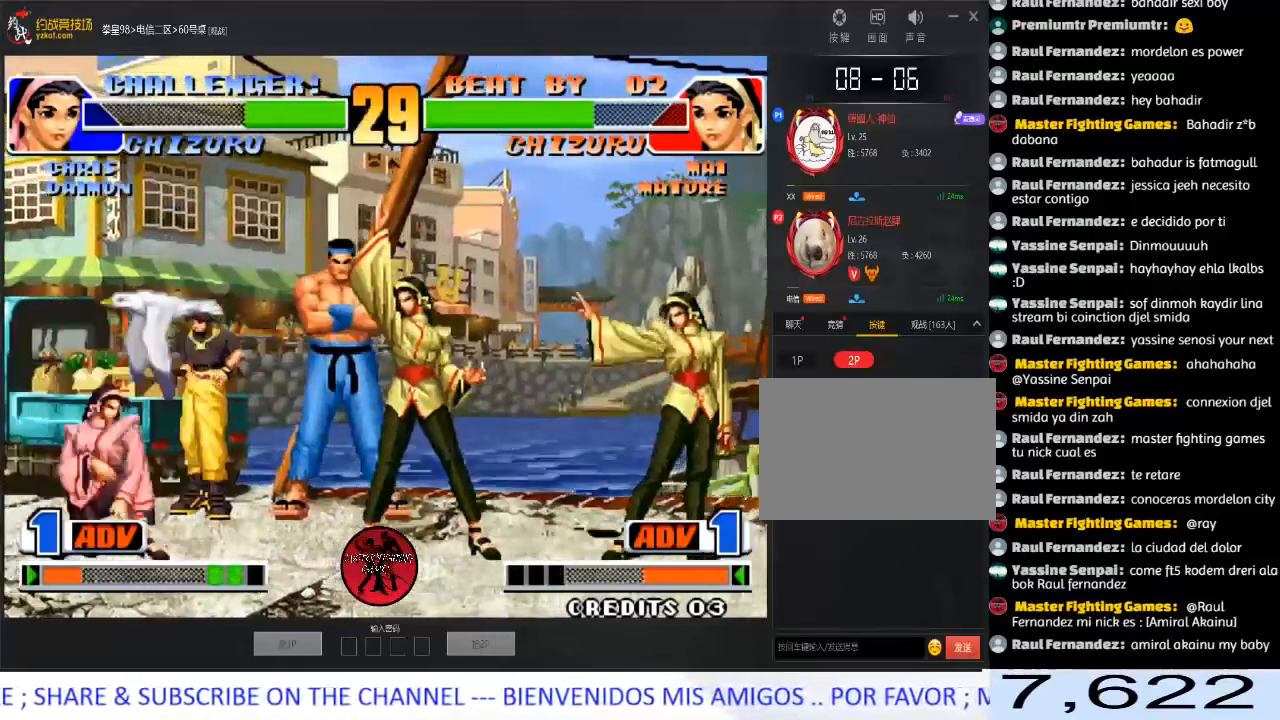
{"buttons": ["A"], "left_stick": "right", "events": [[33, "A", "up"], [83, "A", "down"], [167, "A", "up"], [250, "left_stick", "left"], [317, "left_stick", "down"], [433, "left_stick", "right"], [500, "A", "down"]]}
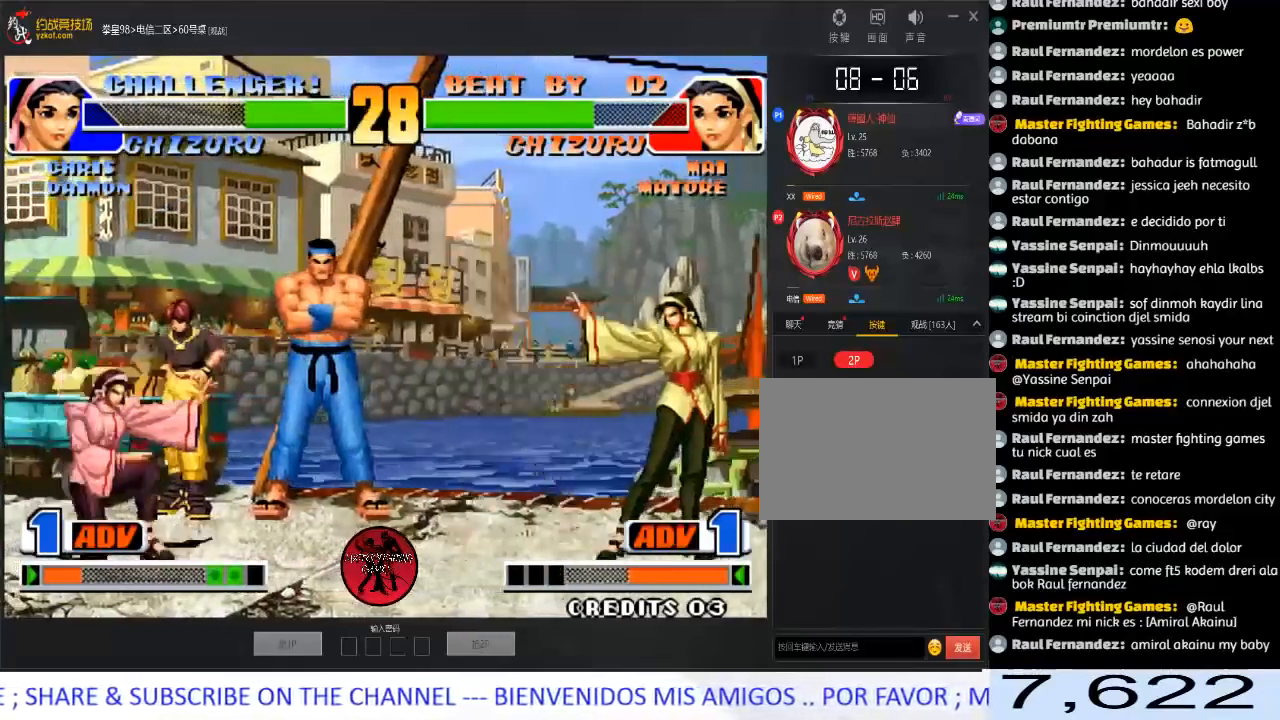
{"buttons": [], "left_stick": "right", "events": [[100, "A", "up"], [183, "A", "down"], [267, "A", "up"], [350, "left_stick", "left"], [417, "left_stick", "down"], [500, "left_stick", "right"]]}
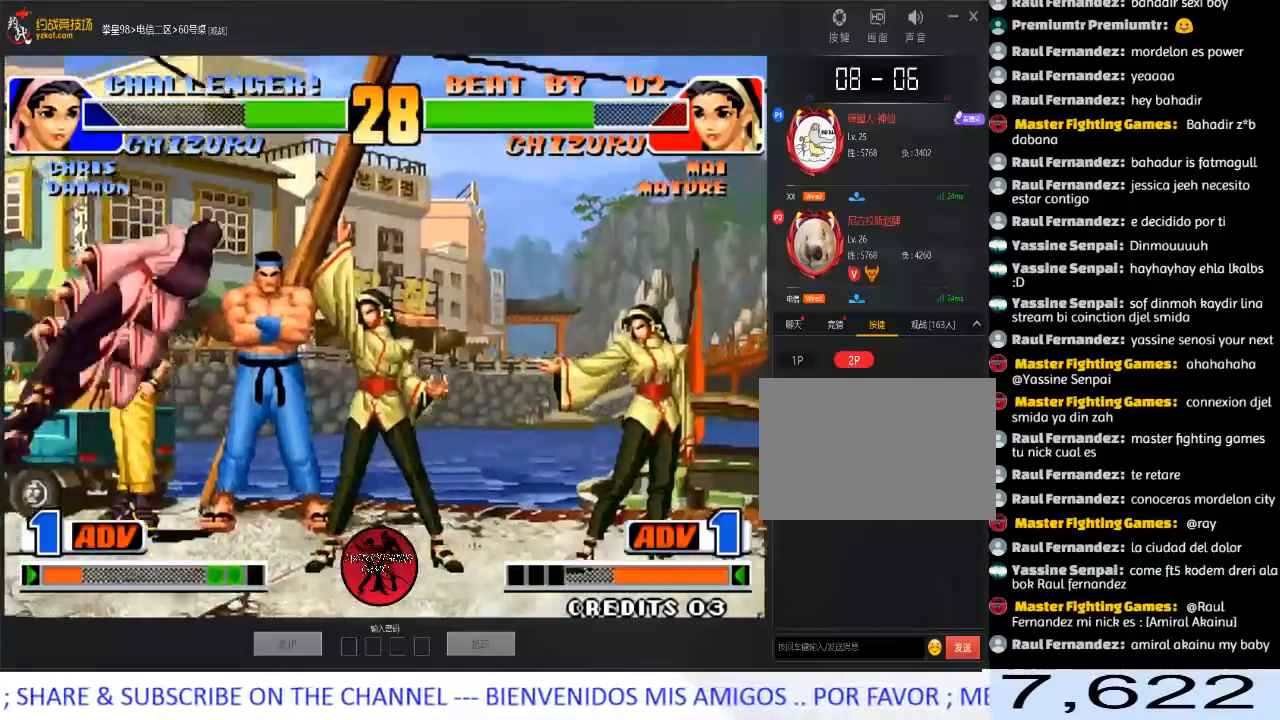
{"buttons": [], "left_stick": "right", "events": [[333, "left_stick", "center"], [383, "left_stick", "right"]]}
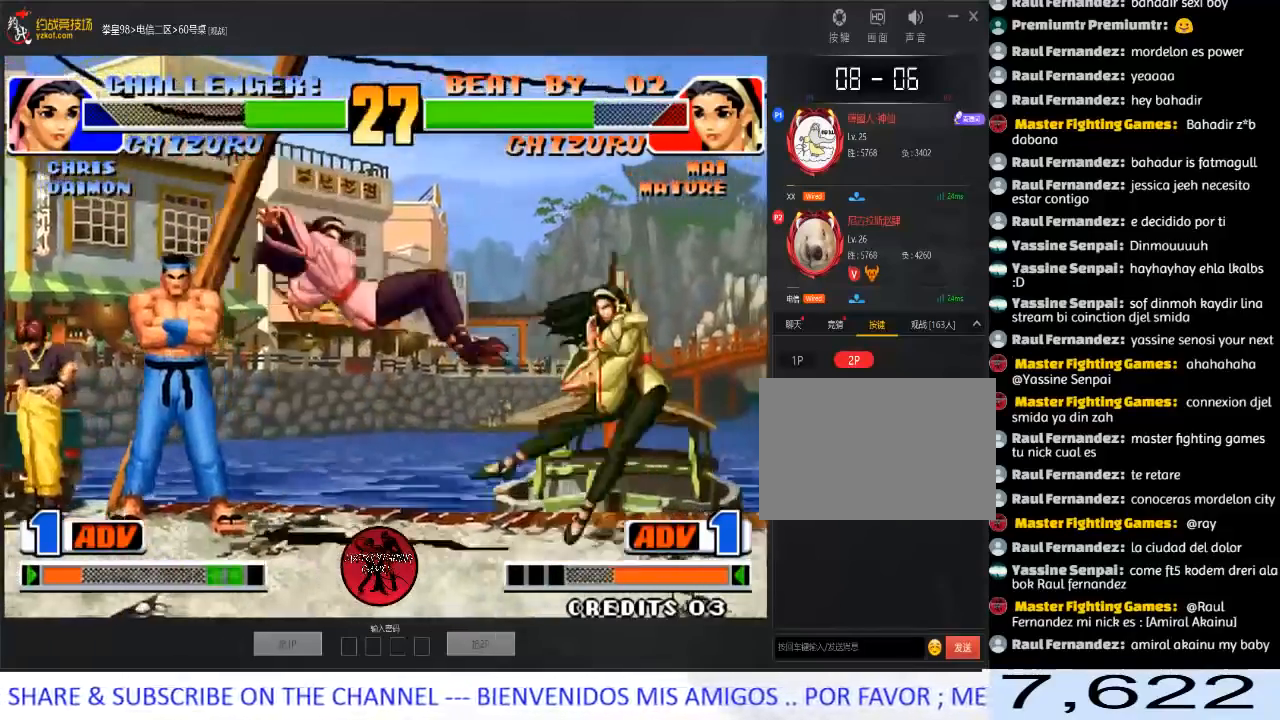
{"buttons": [], "left_stick": "right", "events": []}
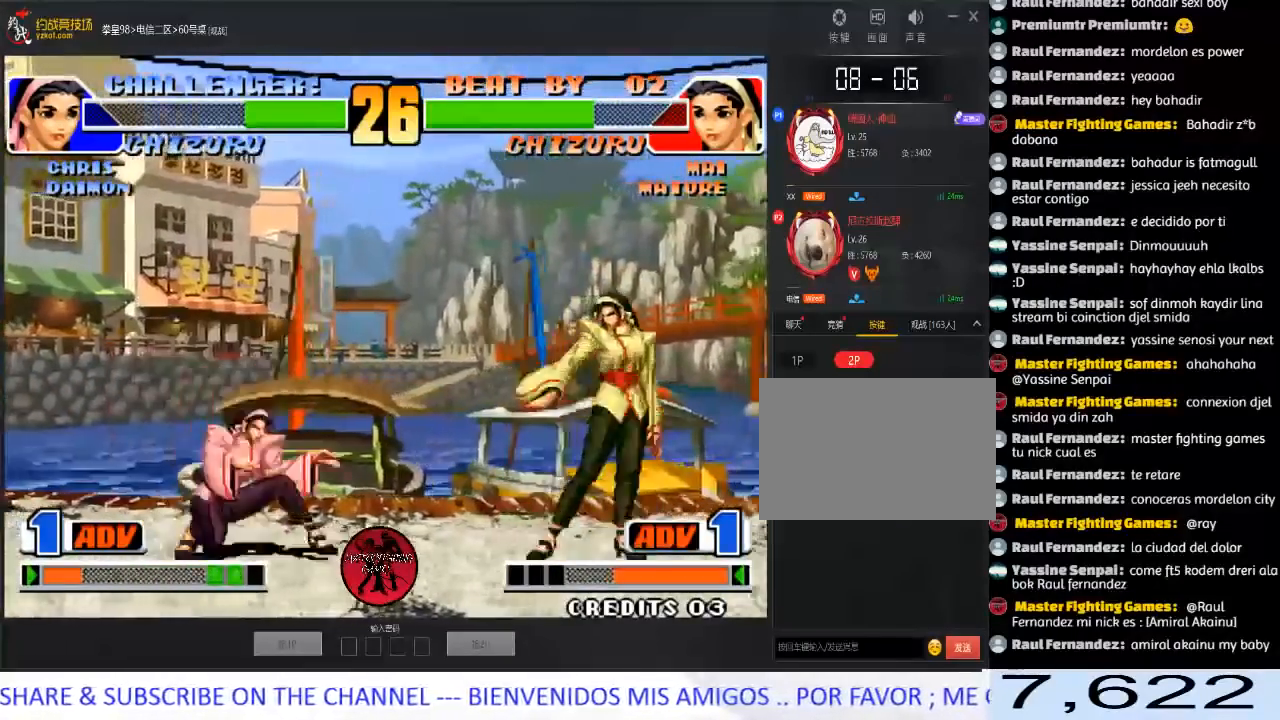
{"buttons": [], "left_stick": "right", "events": [[183, "A", "down"], [200, "B", "down"], [300, "B", "up"], [317, "A", "up"]]}
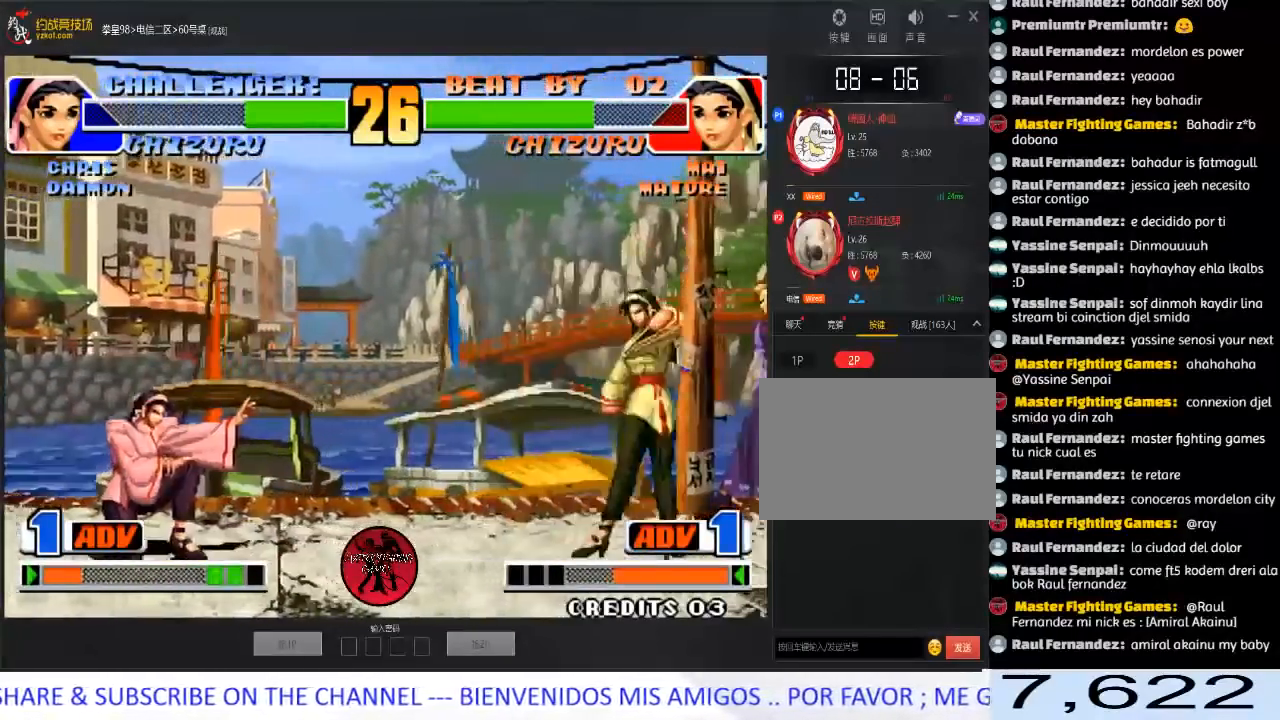
{"buttons": [], "left_stick": "center", "events": [[83, "left_stick", "left"], [133, "left_stick", "down"], [217, "A", "down"], [217, "left_stick", "right"], [300, "A", "up"], [350, "A", "down"], [433, "A", "up"], [483, "left_stick", "center"]]}
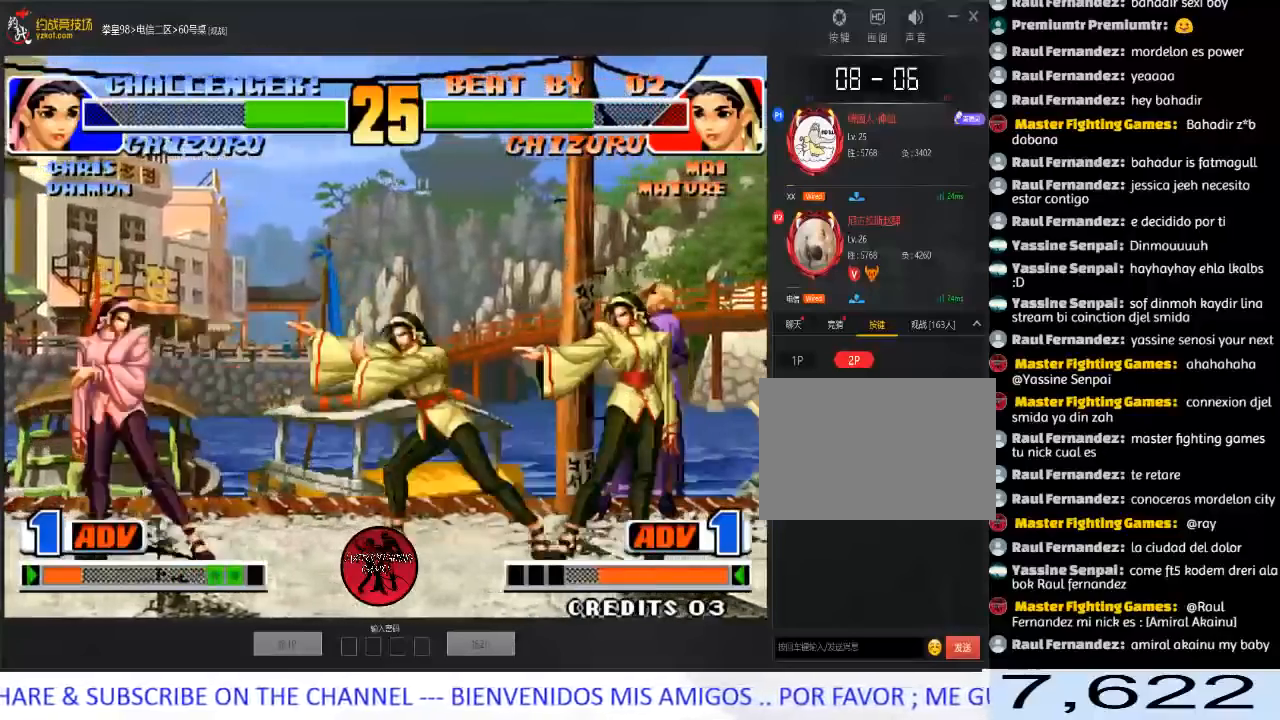
{"buttons": [], "left_stick": "right", "events": [[33, "left_stick", "left"], [150, "left_stick", "down"], [233, "A", "down"], [233, "left_stick", "right"], [300, "A", "up"], [350, "A", "down"], [433, "A", "up"]]}
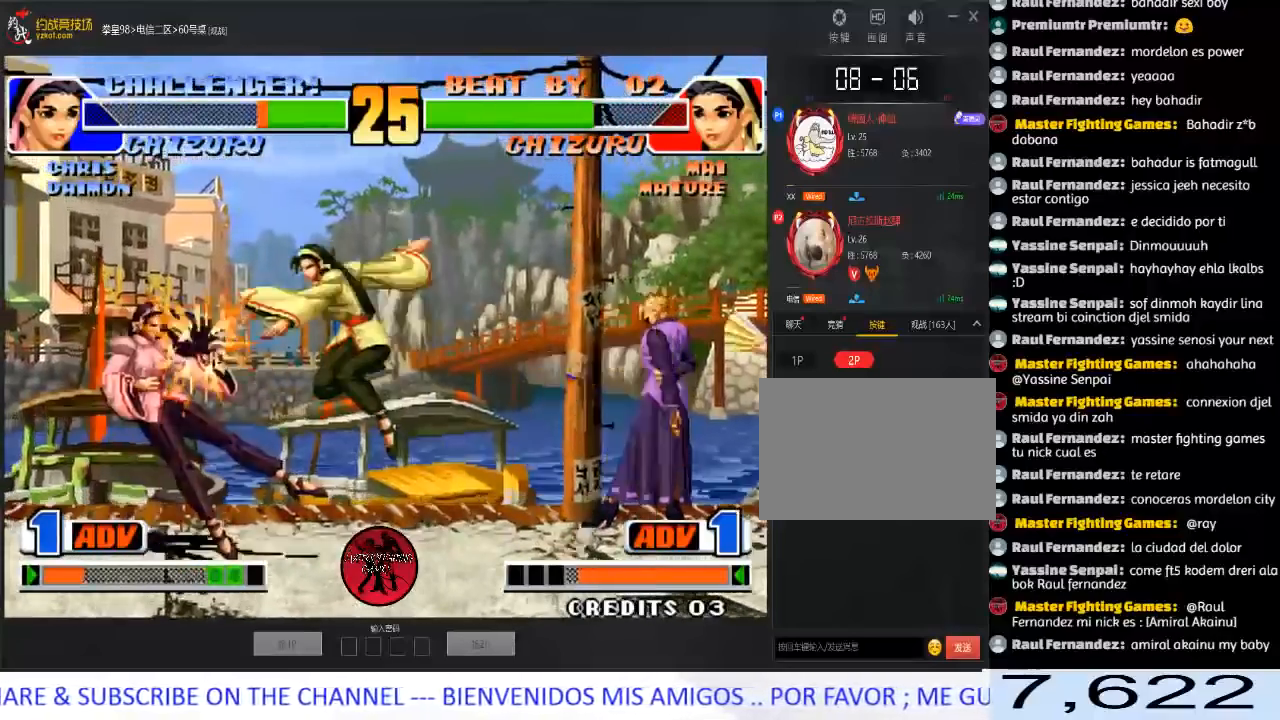
{"buttons": [], "left_stick": "left", "events": [[217, "left_stick", "center"], [350, "left_stick", "down"], [500, "left_stick", "left"]]}
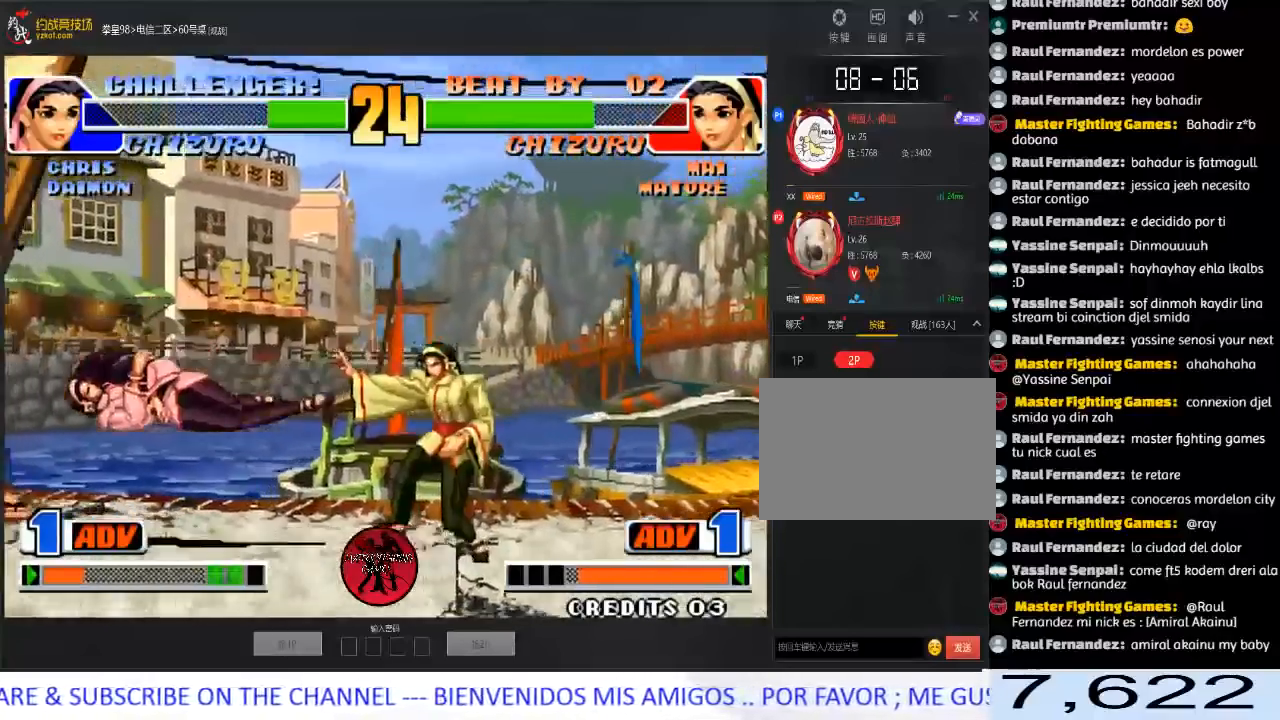
{"buttons": [], "left_stick": "center", "events": [[83, "left_stick", "center"]]}